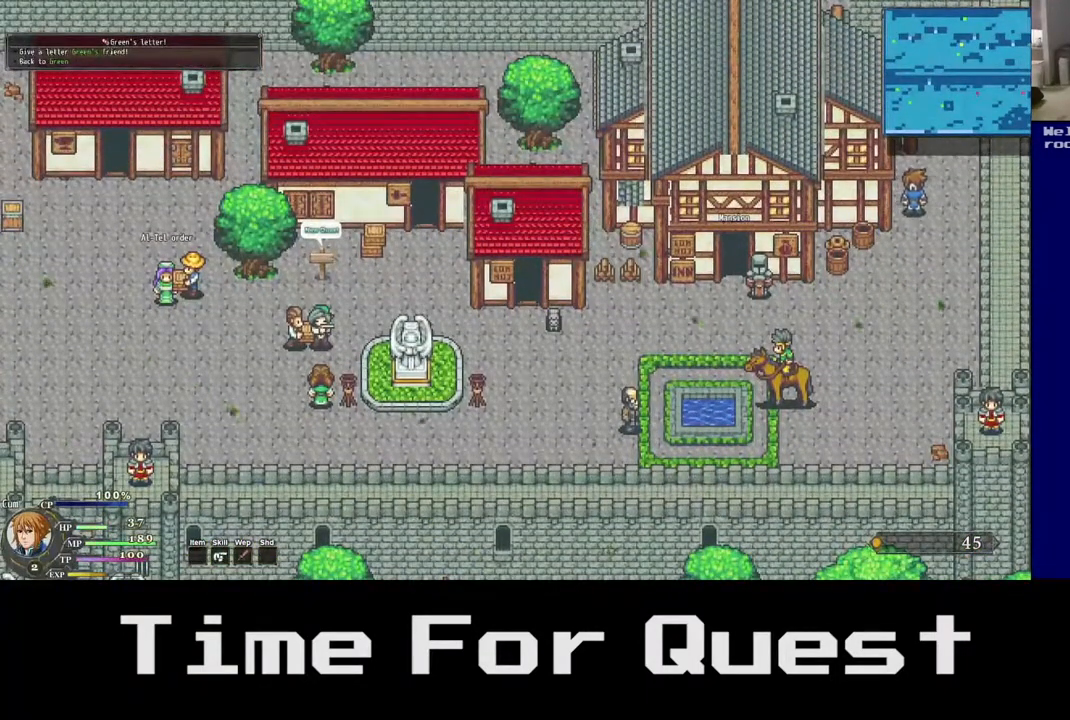
Gameplay with a controller (Xbox layout); each line is a JSON object with the inputs held at the frame after it (dt_ms = milliseconds from this image to that frame). "events" lists button and stick changes between this image and that frame as [ms after this image, input, new state], when the widget could be followed in between. Not read: left_stick.
{"dt_ms": 500, "buttons": ["DPAD_UP"], "right_stick": "center", "events": [[300, "DPAD_RIGHT", "up"]]}
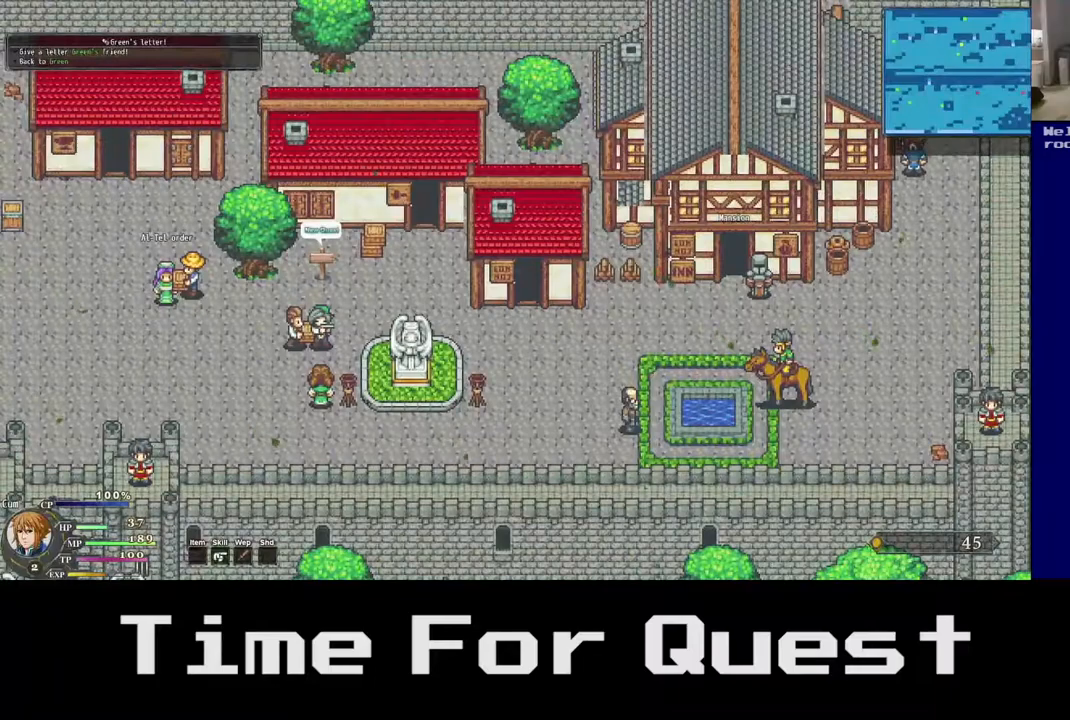
{"dt_ms": 500, "buttons": ["DPAD_UP", "DPAD_RIGHT"], "right_stick": "center", "events": [[417, "DPAD_RIGHT", "down"]]}
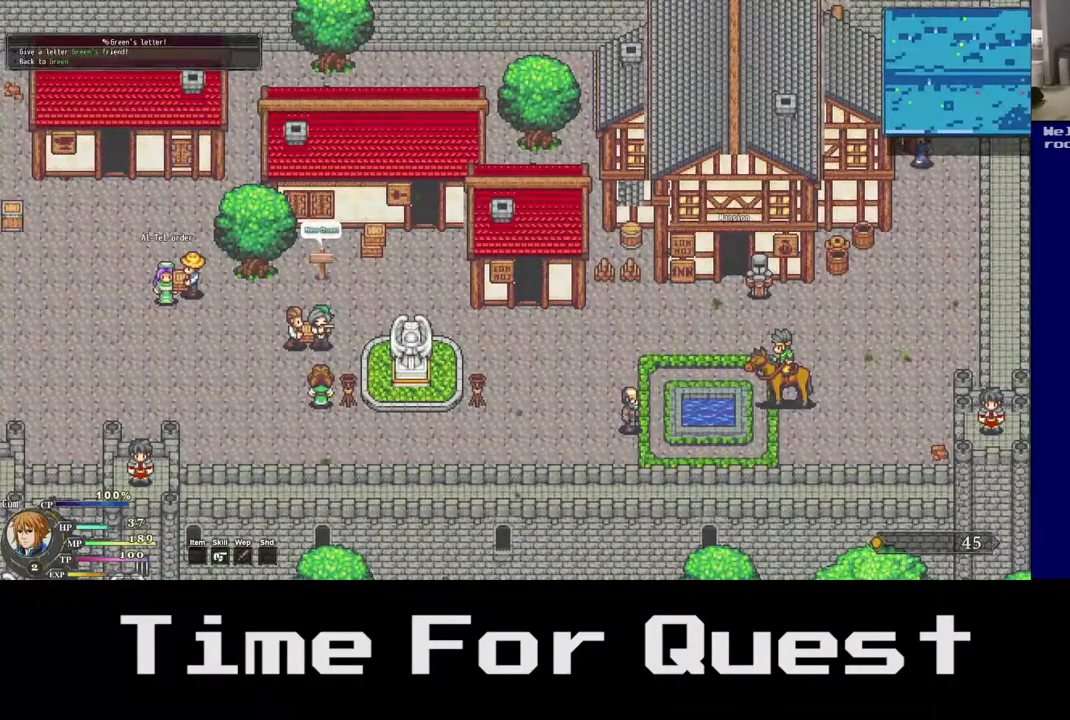
{"dt_ms": 500, "buttons": ["DPAD_UP", "DPAD_RIGHT"], "right_stick": "center", "events": [[233, "A", "down"], [433, "A", "up"]]}
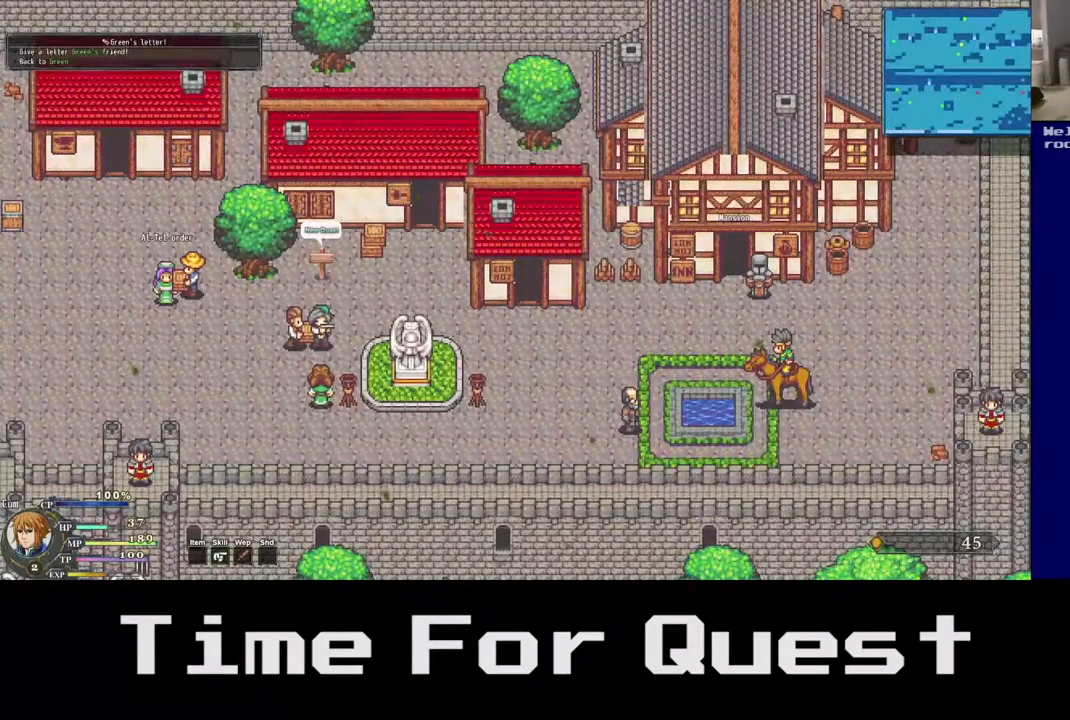
{"dt_ms": 500, "buttons": ["DPAD_UP", "DPAD_LEFT"], "right_stick": "center", "events": [[33, "DPAD_RIGHT", "up"], [233, "A", "down"], [483, "A", "up"], [500, "DPAD_LEFT", "down"]]}
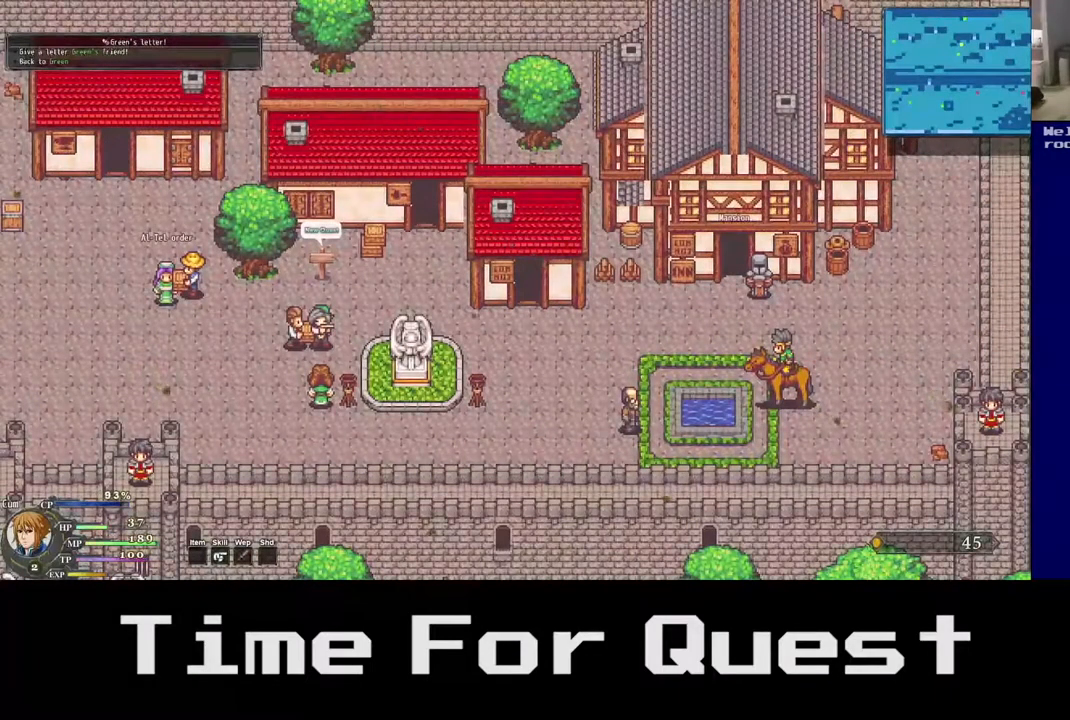
{"dt_ms": 500, "buttons": ["DPAD_UP", "DPAD_LEFT"], "right_stick": "center", "events": []}
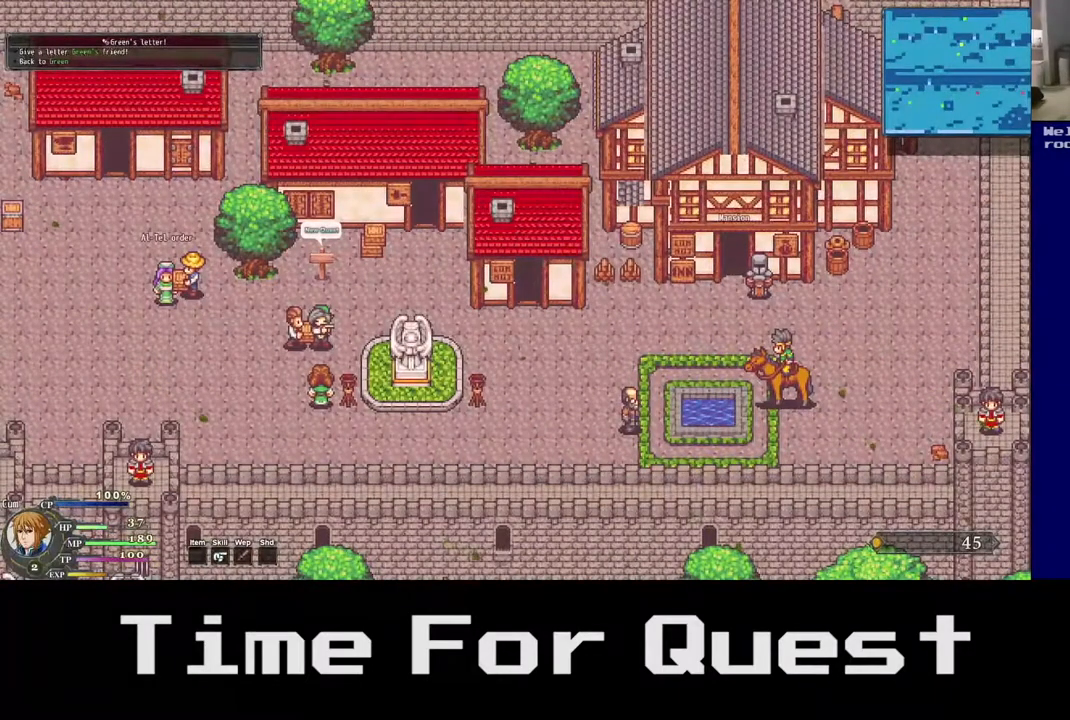
{"dt_ms": 500, "buttons": ["A", "DPAD_UP", "DPAD_LEFT"], "right_stick": "center", "events": [[450, "A", "down"]]}
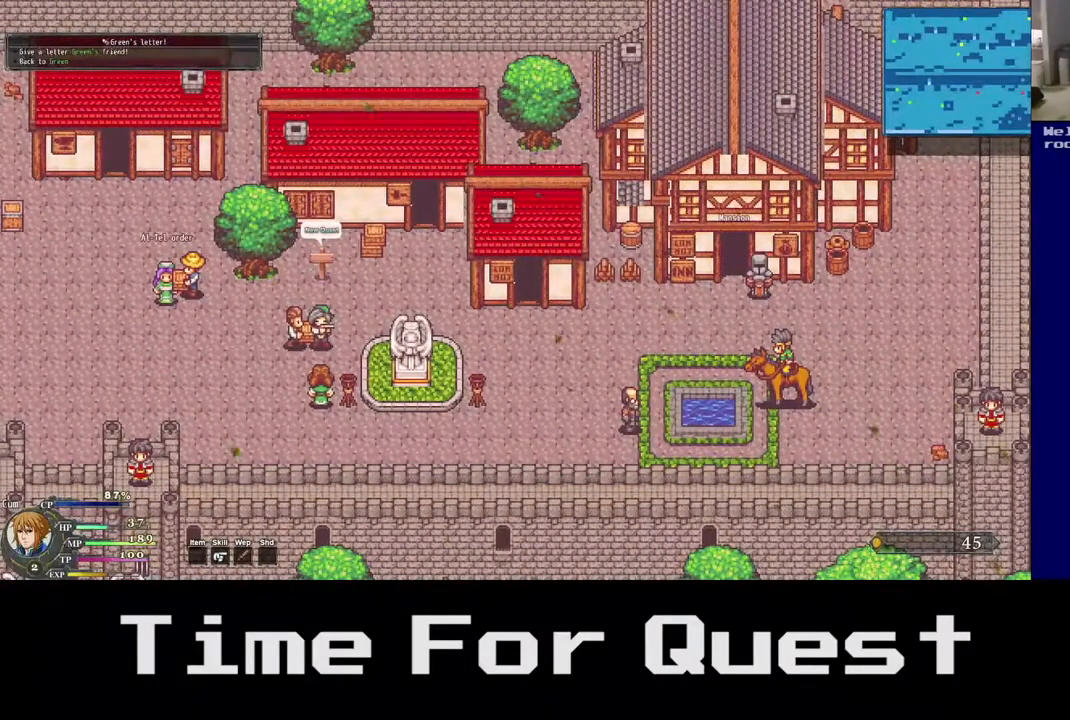
{"dt_ms": 500, "buttons": ["DPAD_UP", "DPAD_LEFT"], "right_stick": "center", "events": [[183, "A", "up"]]}
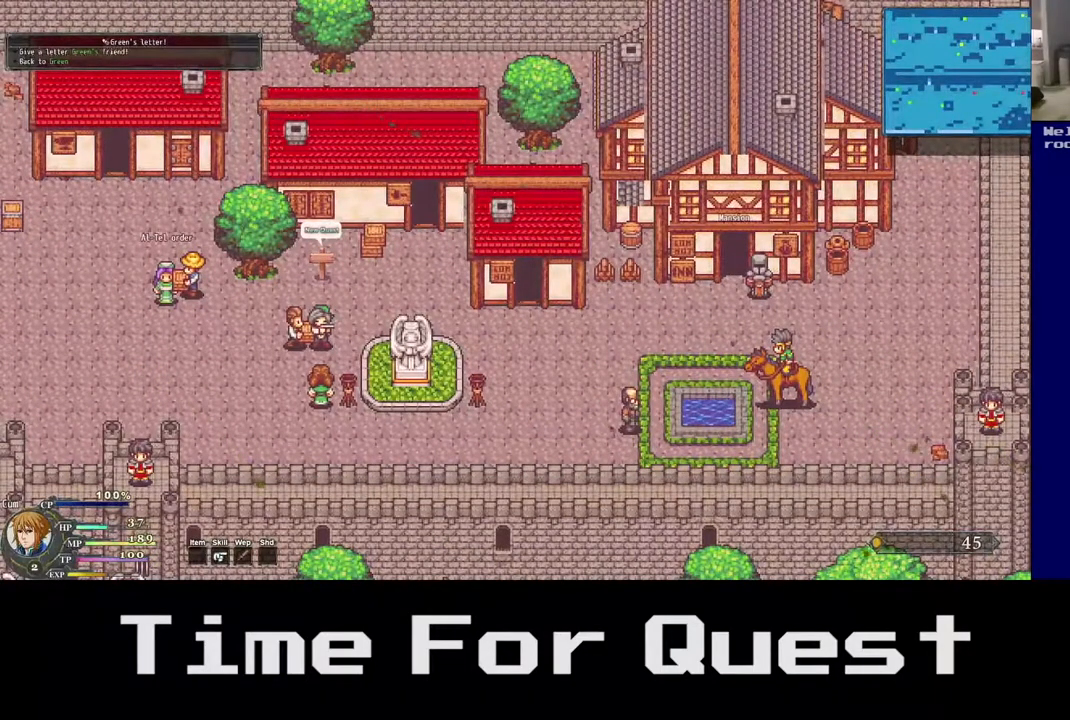
{"dt_ms": 500, "buttons": ["DPAD_LEFT"], "right_stick": "center", "events": [[33, "DPAD_UP", "up"]]}
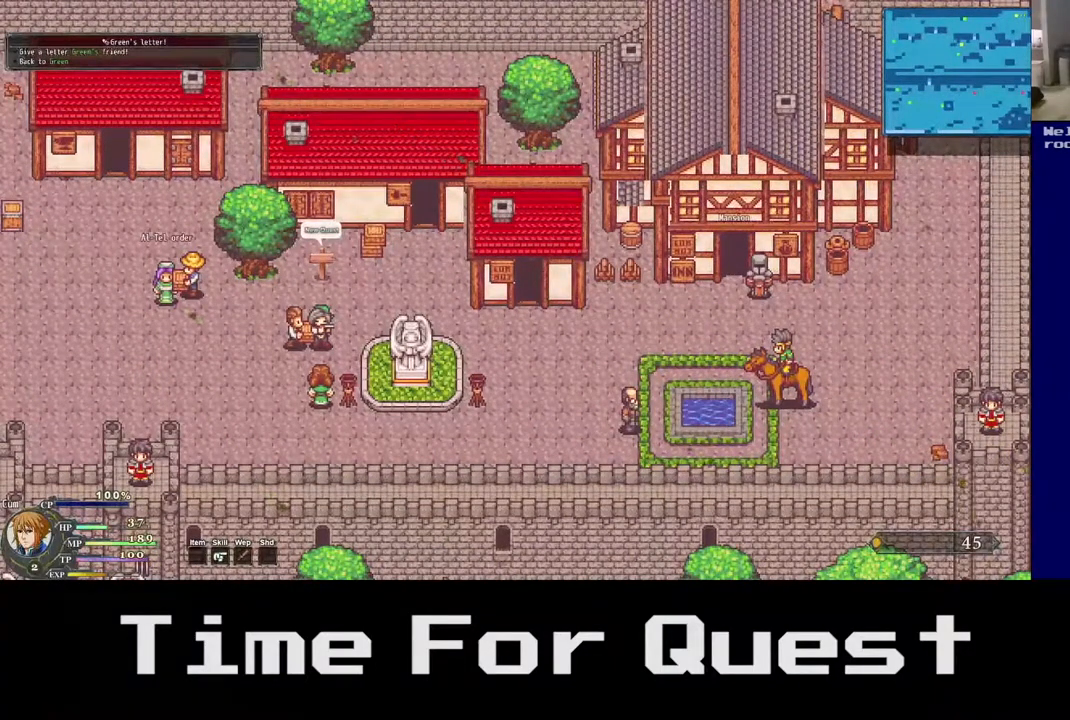
{"dt_ms": 500, "buttons": ["DPAD_LEFT"], "right_stick": "center", "events": []}
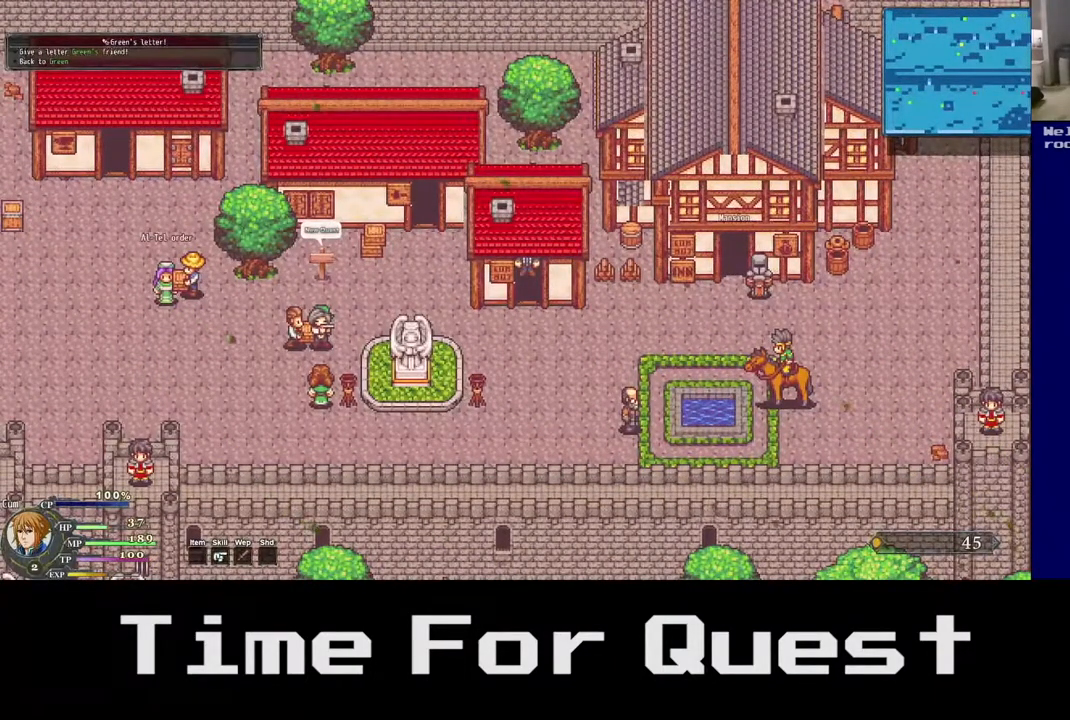
{"dt_ms": 500, "buttons": ["DPAD_LEFT"], "right_stick": "center", "events": []}
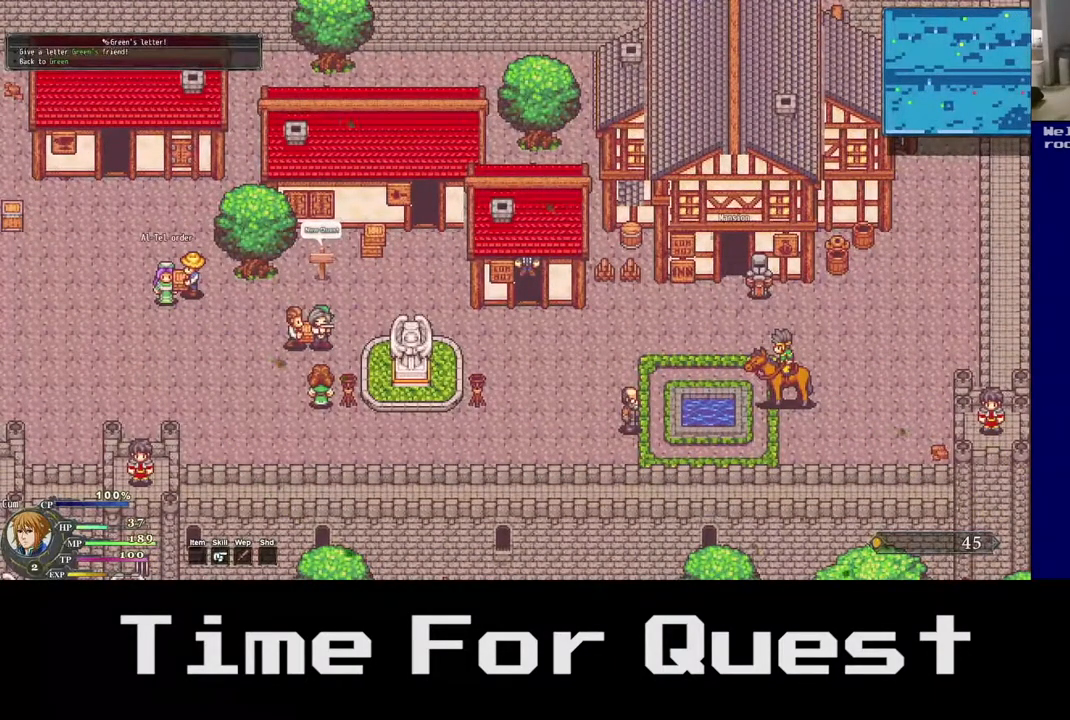
{"dt_ms": 500, "buttons": ["A", "DPAD_LEFT"], "right_stick": "center", "events": [[467, "A", "down"]]}
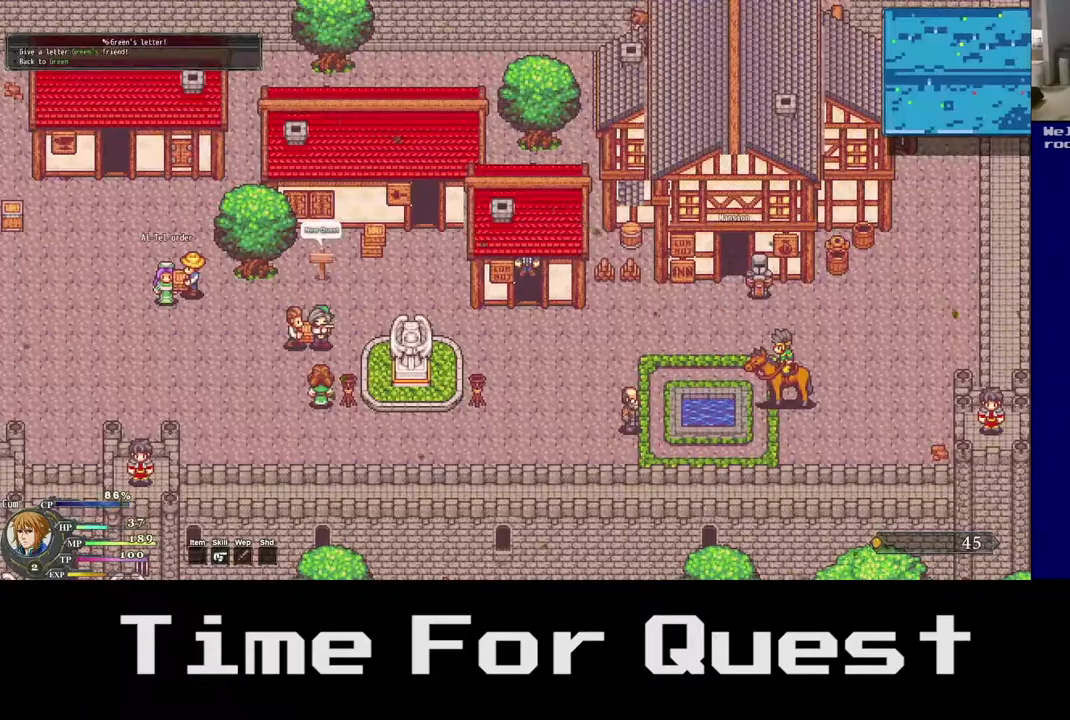
{"dt_ms": 500, "buttons": ["DPAD_LEFT"], "right_stick": "center", "events": [[317, "A", "up"]]}
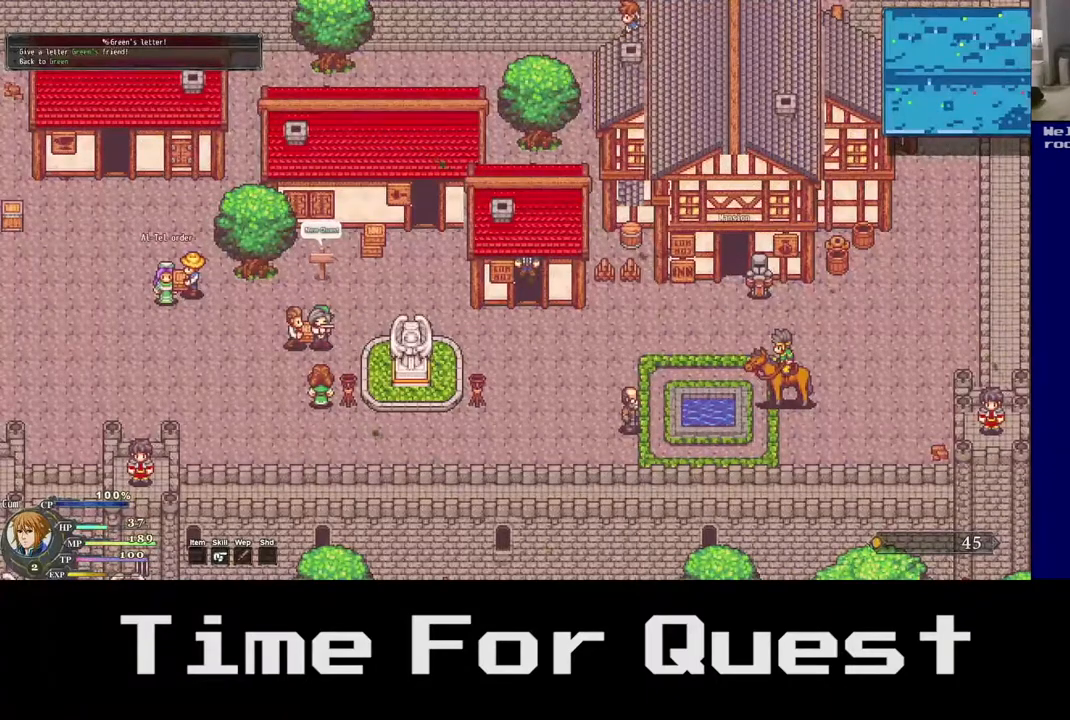
{"dt_ms": 500, "buttons": ["DPAD_LEFT"], "right_stick": "center", "events": []}
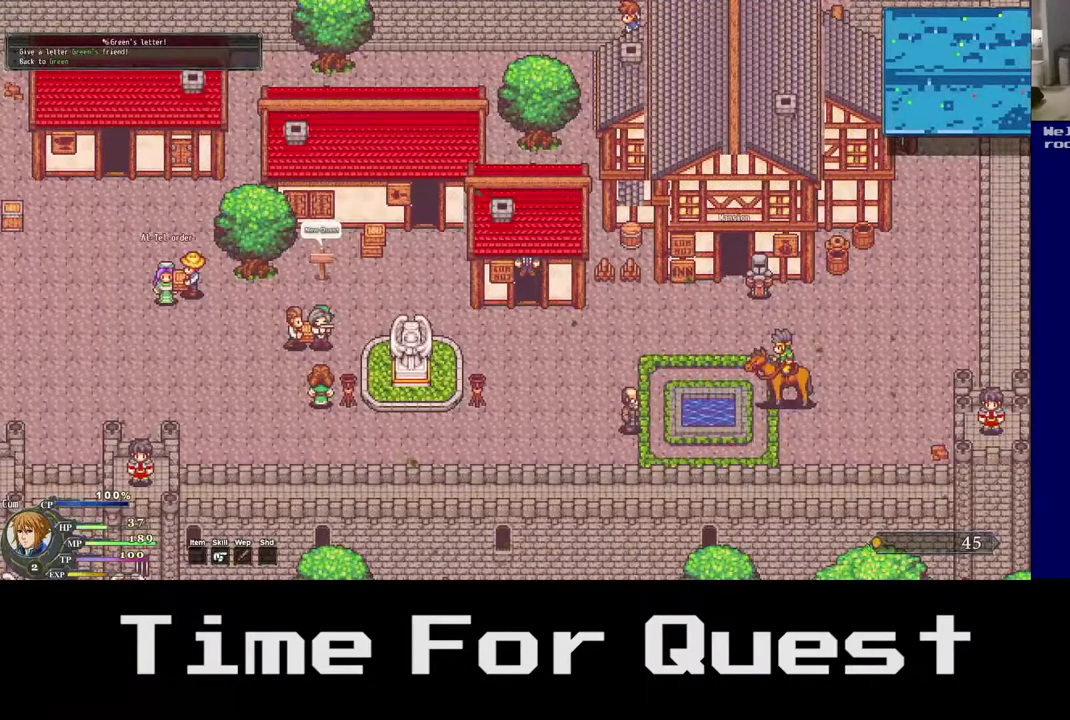
{"dt_ms": 500, "buttons": ["DPAD_DOWN", "DPAD_LEFT"], "right_stick": "center", "events": [[133, "DPAD_DOWN", "down"]]}
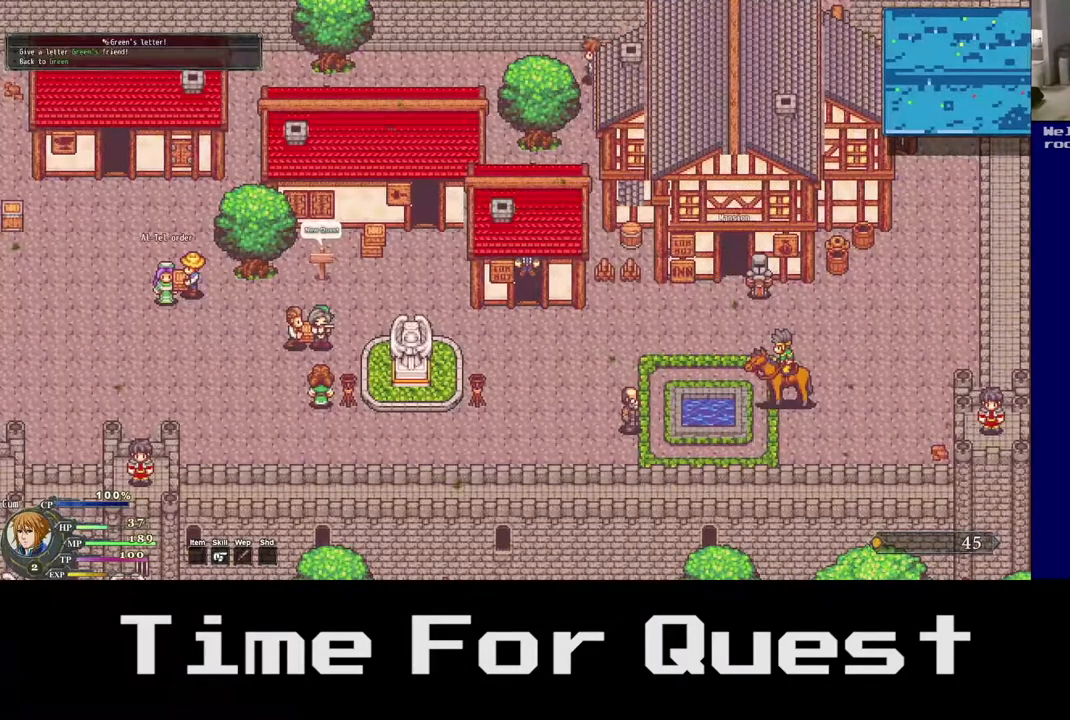
{"dt_ms": 500, "buttons": ["DPAD_DOWN"], "right_stick": "center", "events": [[450, "DPAD_LEFT", "up"]]}
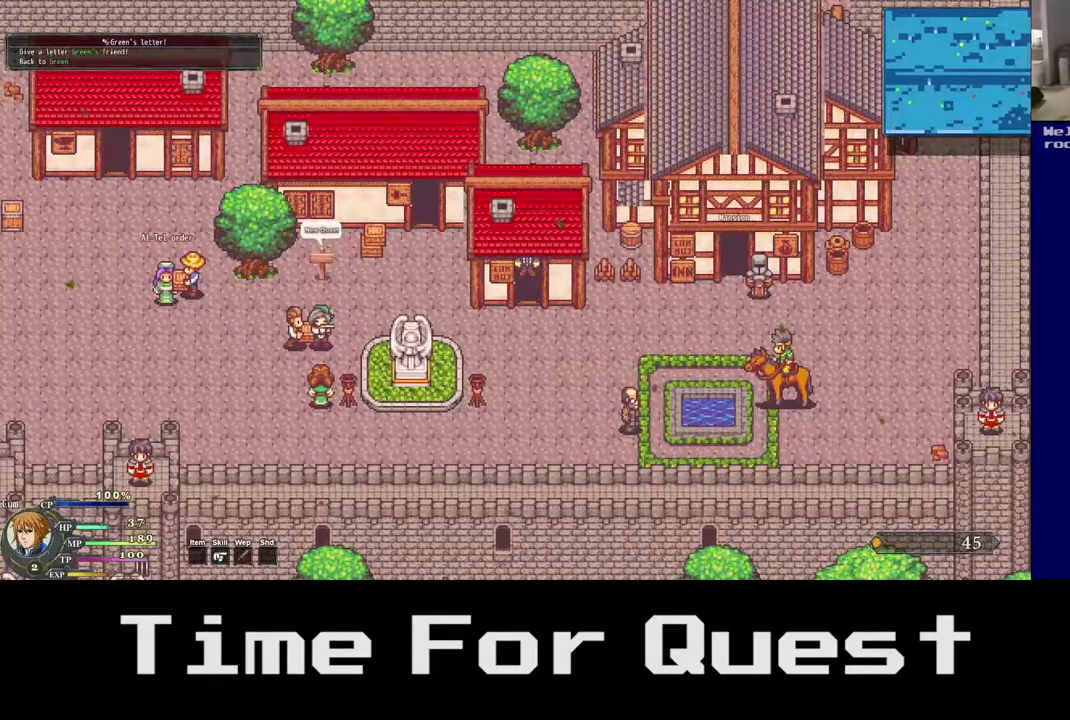
{"dt_ms": 500, "buttons": ["DPAD_RIGHT"], "right_stick": "center", "events": [[33, "DPAD_DOWN", "up"], [117, "DPAD_RIGHT", "down"]]}
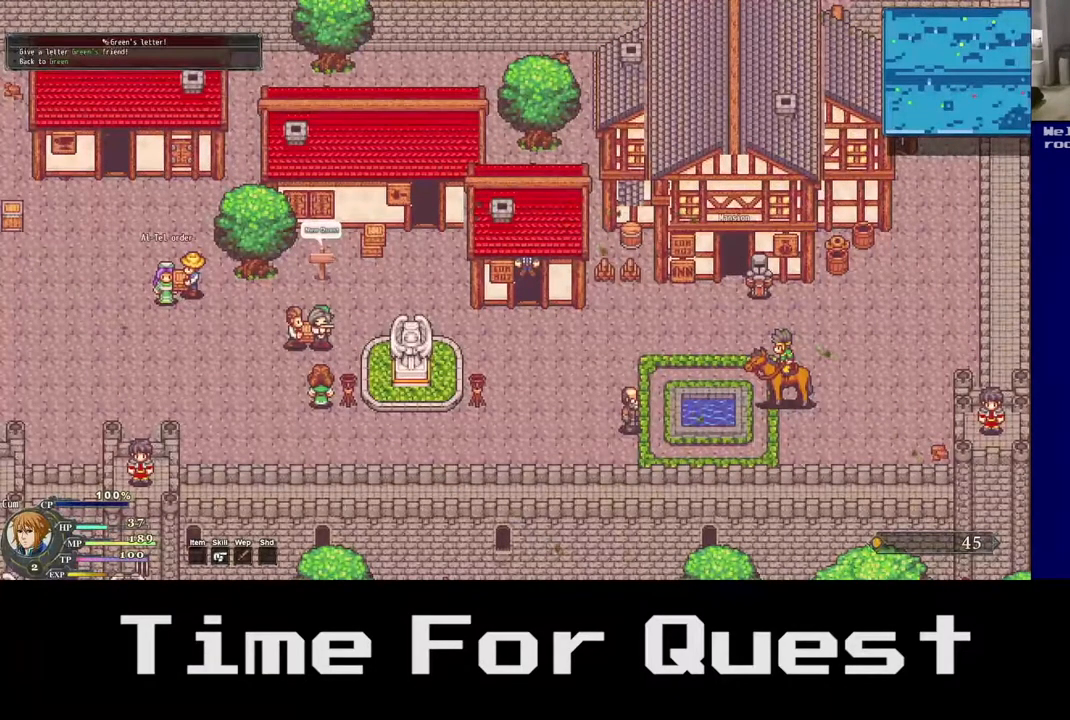
{"dt_ms": 500, "buttons": ["DPAD_LEFT"], "right_stick": "center", "events": [[83, "DPAD_LEFT", "down"], [200, "DPAD_RIGHT", "up"]]}
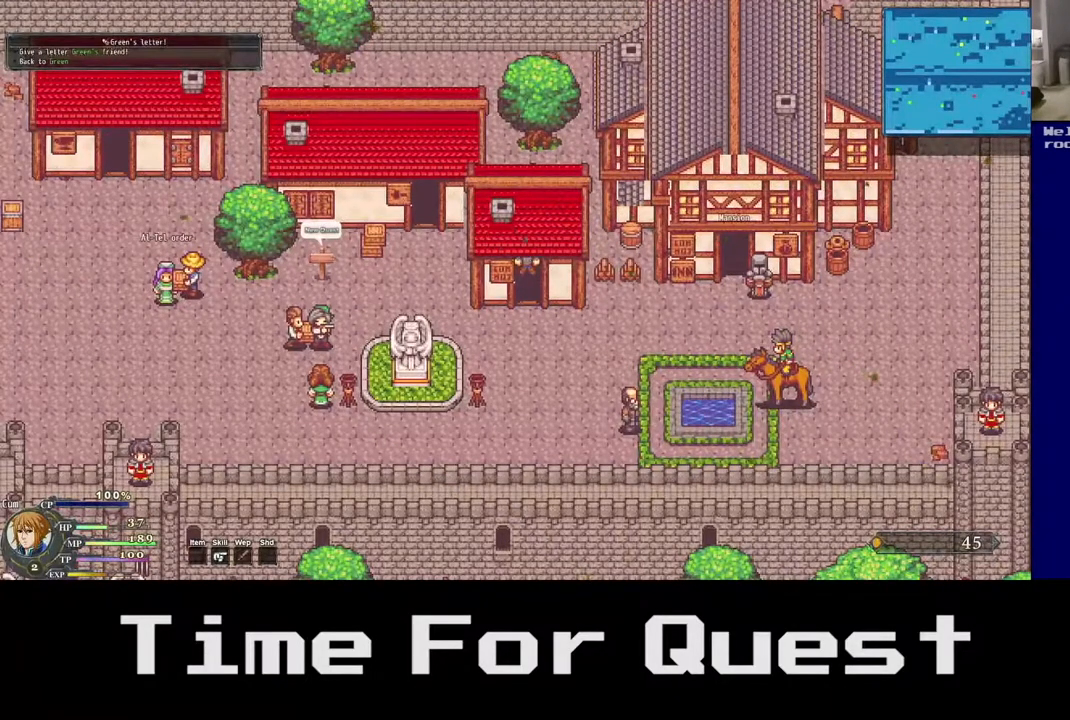
{"dt_ms": 500, "buttons": ["DPAD_LEFT"], "right_stick": "center", "events": []}
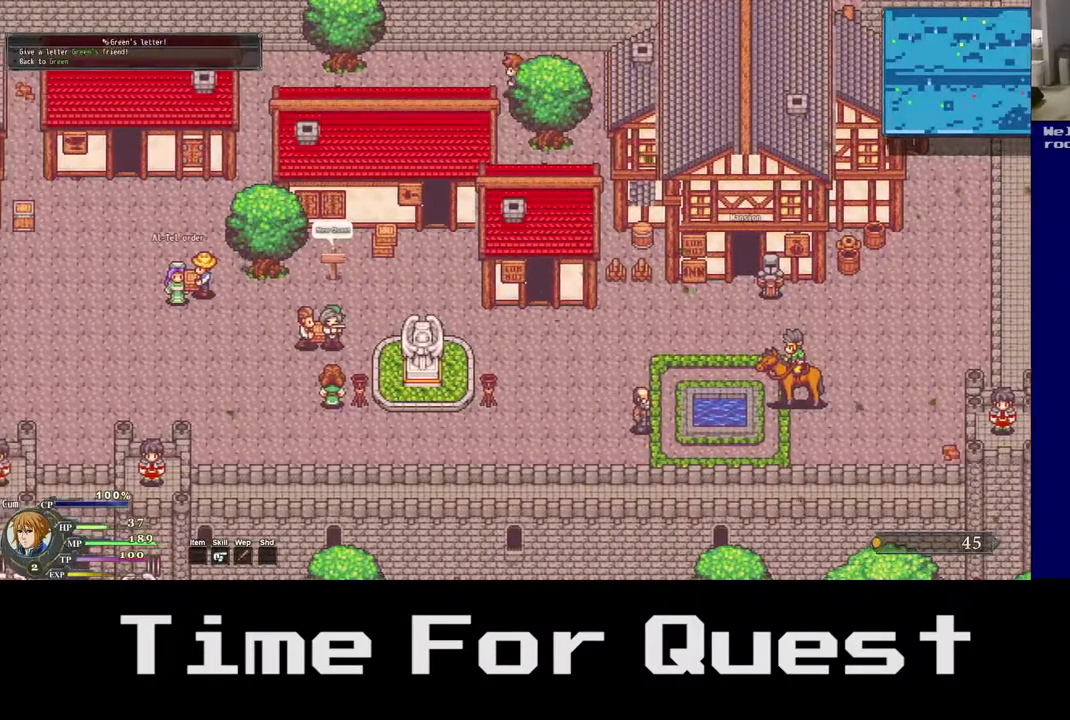
{"dt_ms": 500, "buttons": ["DPAD_LEFT"], "right_stick": "center", "events": []}
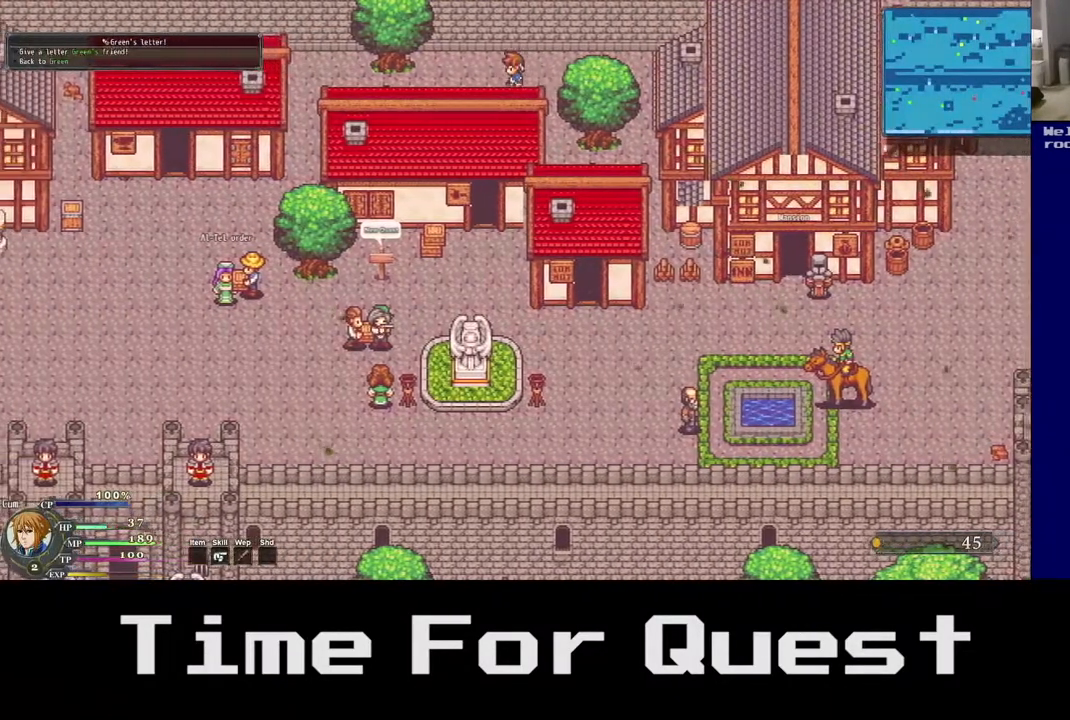
{"dt_ms": 500, "buttons": ["DPAD_LEFT"], "right_stick": "center", "events": []}
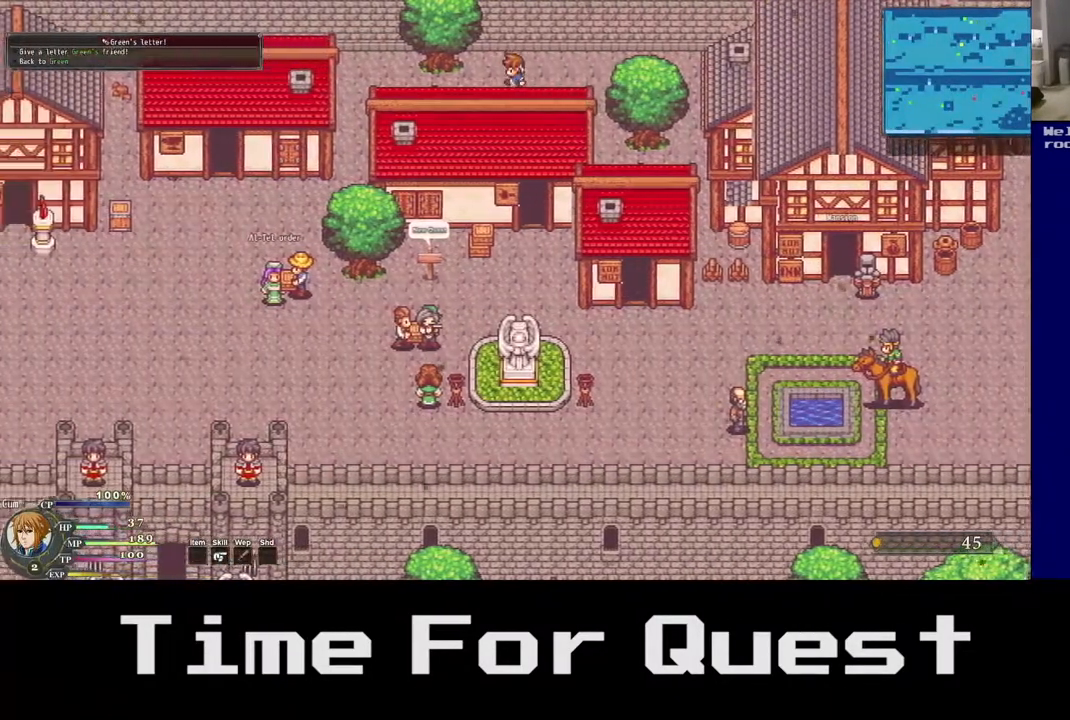
{"dt_ms": 500, "buttons": ["DPAD_LEFT"], "right_stick": "center", "events": [[33, "DPAD_DOWN", "down"], [333, "DPAD_DOWN", "up"]]}
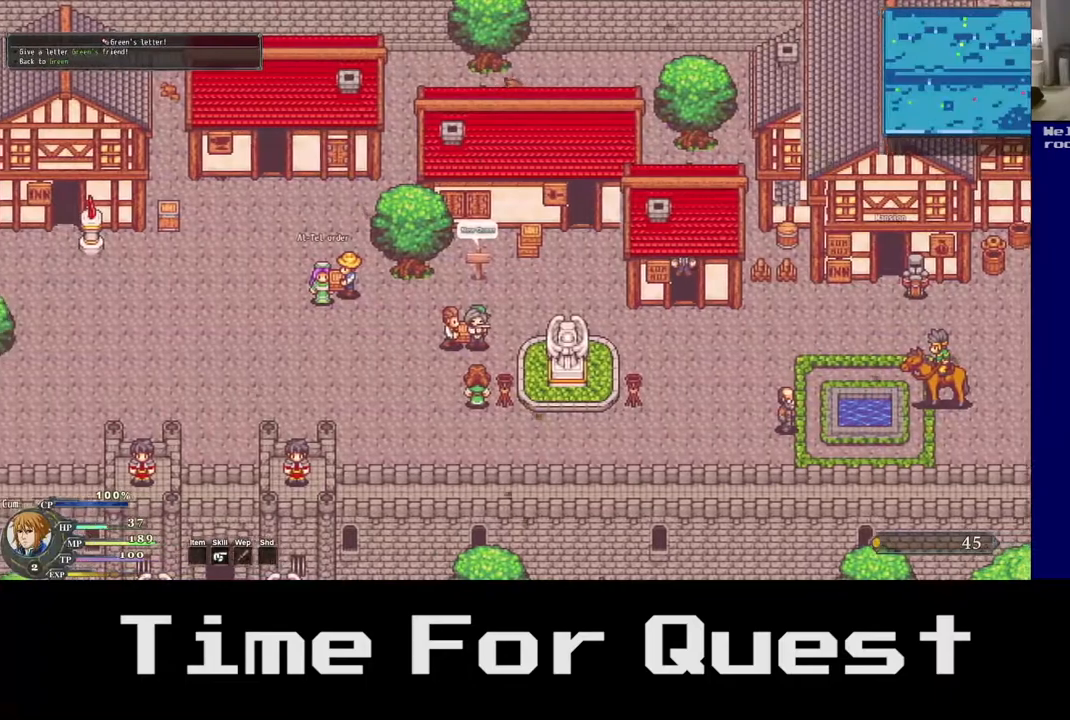
{"dt_ms": 500, "buttons": ["DPAD_LEFT"], "right_stick": "center", "events": []}
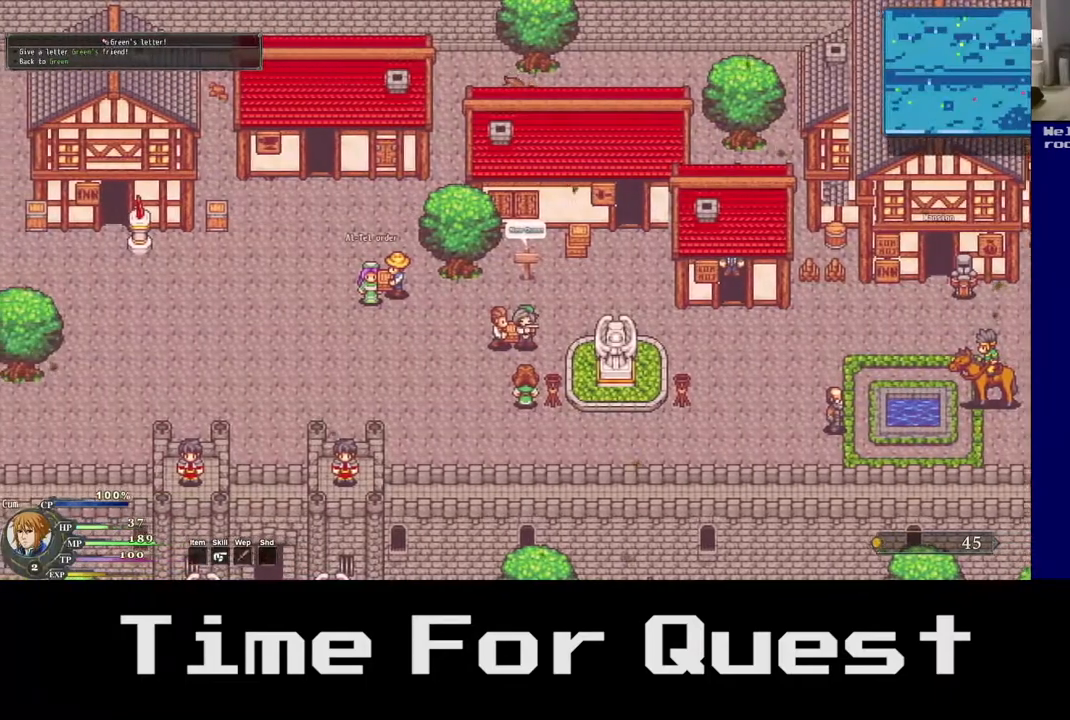
{"dt_ms": 500, "buttons": ["DPAD_DOWN"], "right_stick": "center", "events": [[400, "DPAD_DOWN", "down"], [467, "DPAD_LEFT", "up"]]}
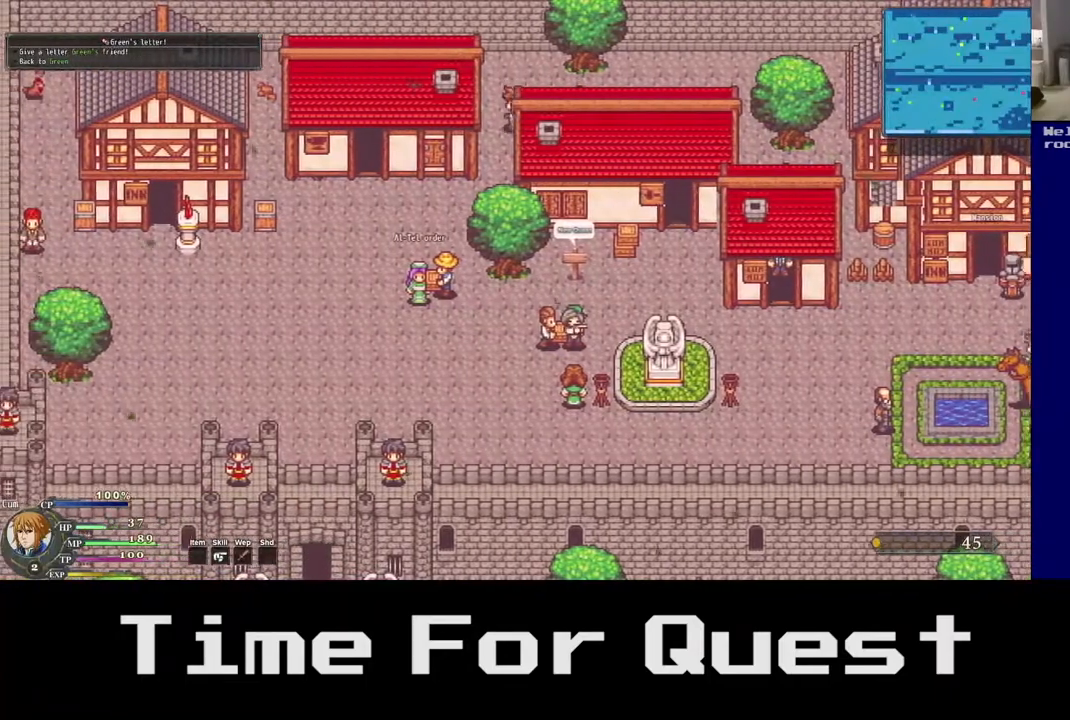
{"dt_ms": 500, "buttons": ["DPAD_DOWN", "DPAD_LEFT"], "right_stick": "center", "events": [[333, "DPAD_LEFT", "down"]]}
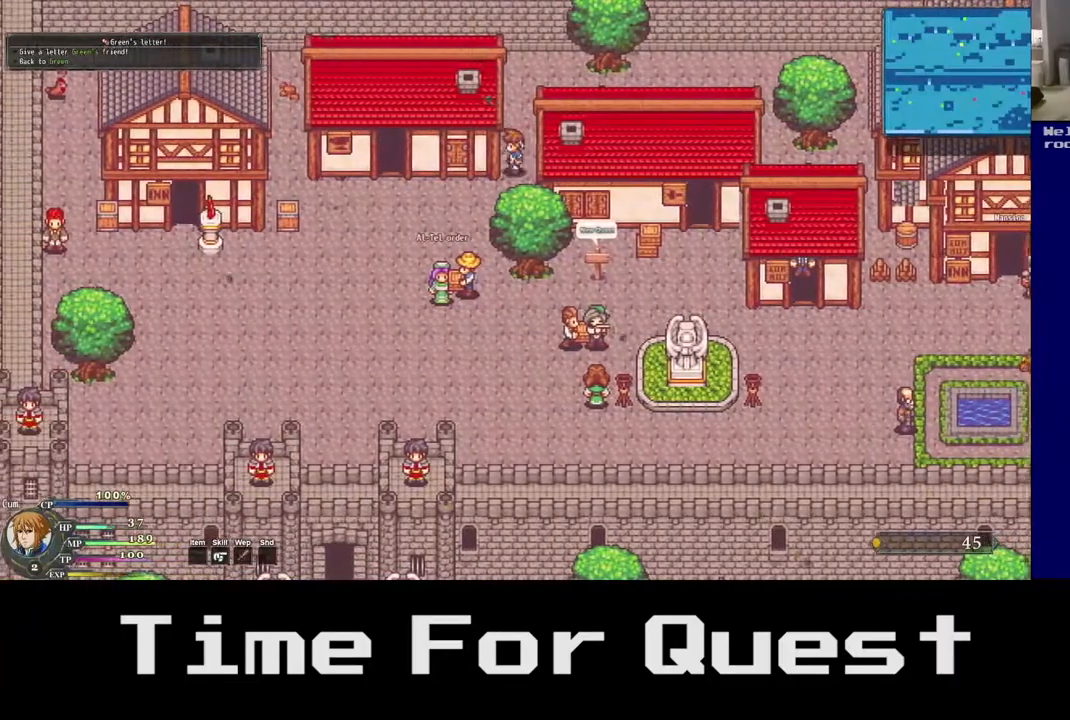
{"dt_ms": 1000, "buttons": ["DPAD_DOWN"], "right_stick": "center"}